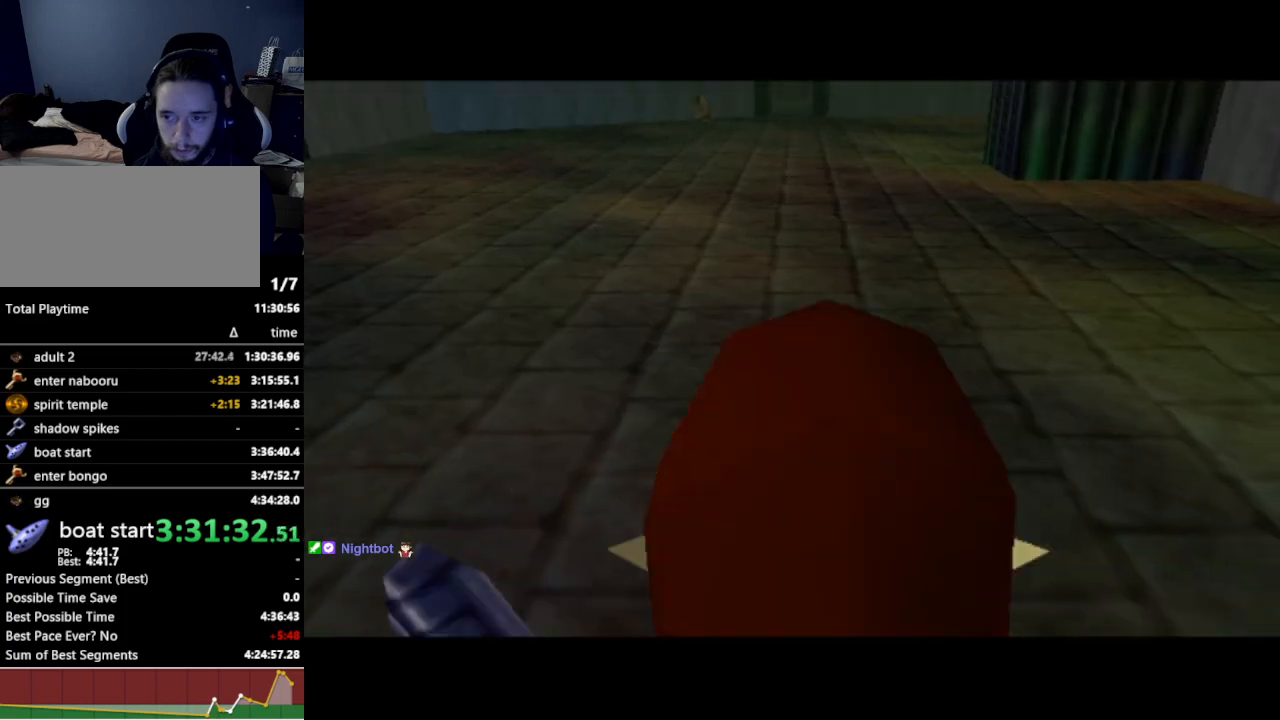
Gameplay with a controller (Nintendo layout); each line is a JSON object with the inputs held at the frame after it. "events" lists button and stick changes between this image and that frame as [ms after this image, input, new state], when the widget could be followed in between. Not read: L3 R3.
{"buttons": [], "left_stick": "up", "right_stick": "center", "events": [[33, "A", "down"], [200, "A", "up"]]}
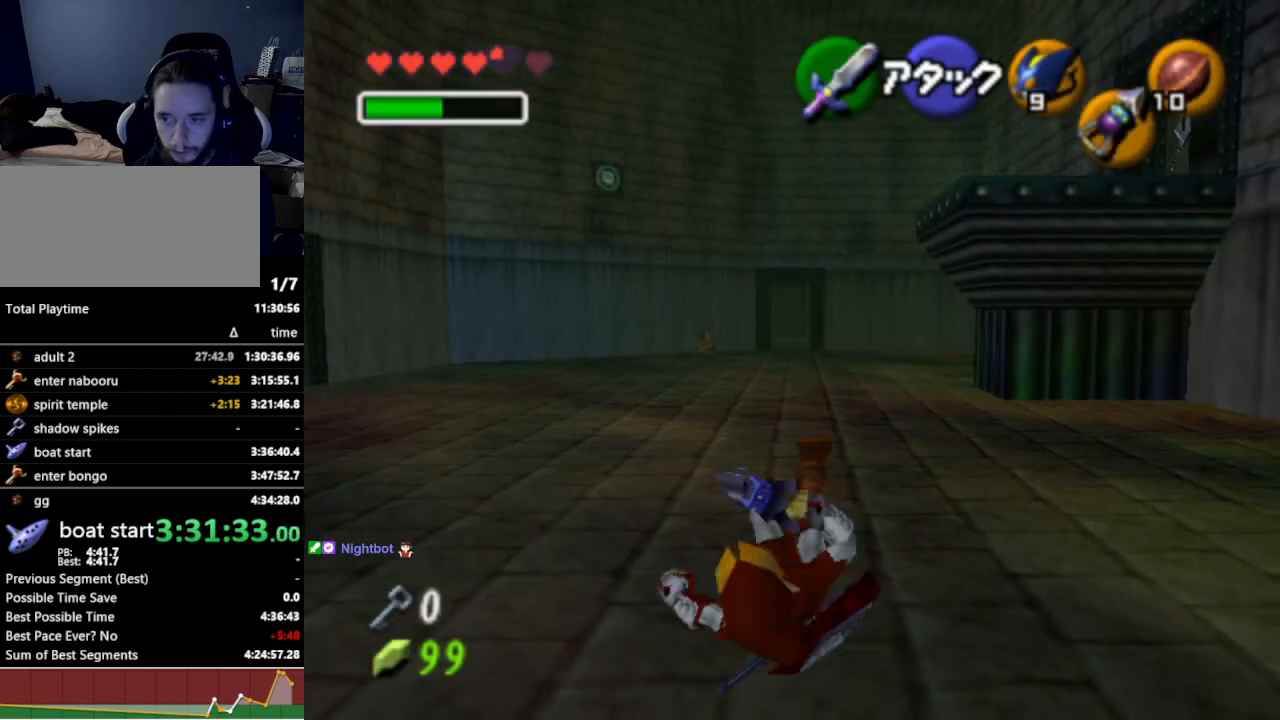
{"buttons": [], "left_stick": "up", "right_stick": "center", "events": [[300, "A", "down"], [433, "A", "up"]]}
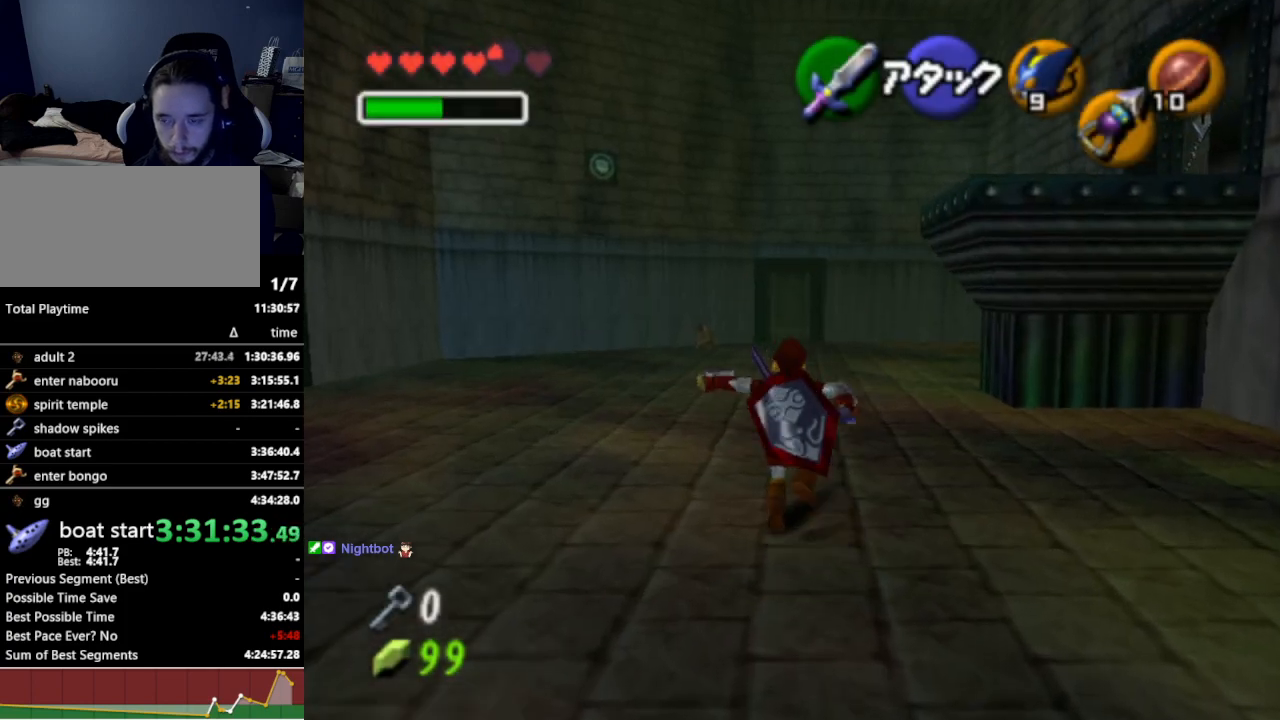
{"buttons": ["START"], "left_stick": "up", "right_stick": "center", "events": [[467, "START", "down"]]}
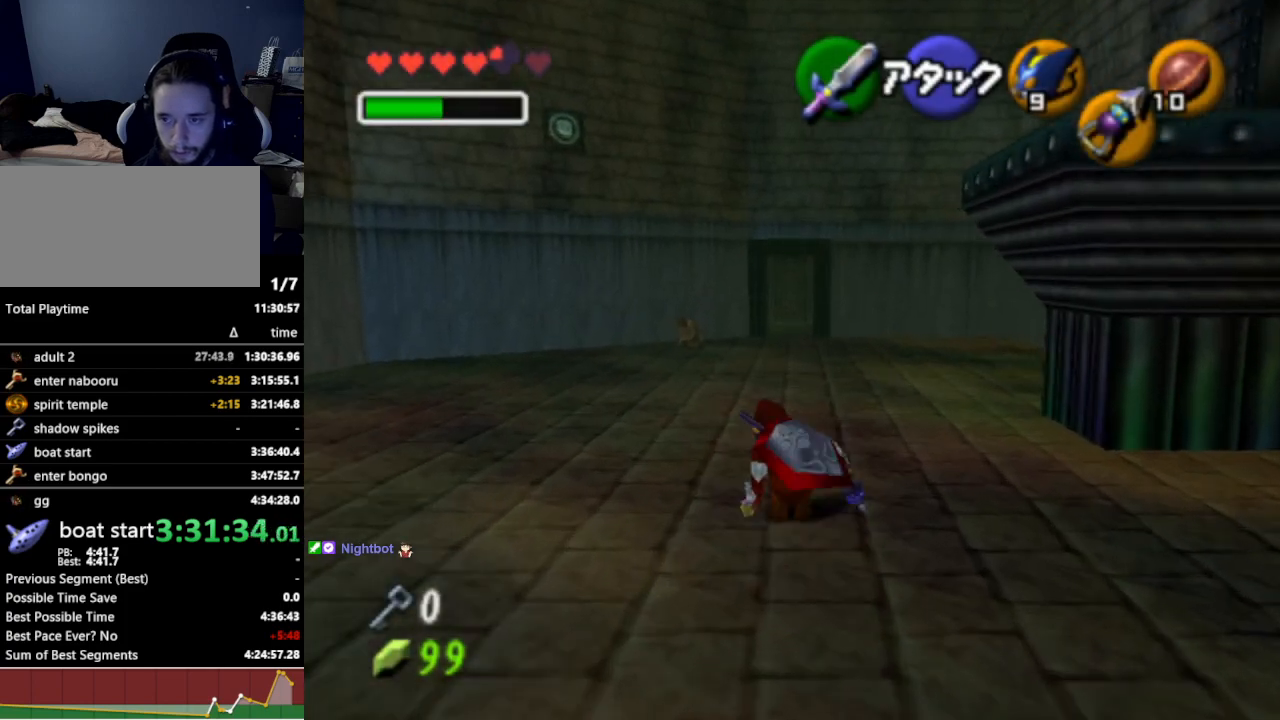
{"buttons": [], "left_stick": "center", "right_stick": "center", "events": [[67, "START", "up"], [167, "left_stick", "center"]]}
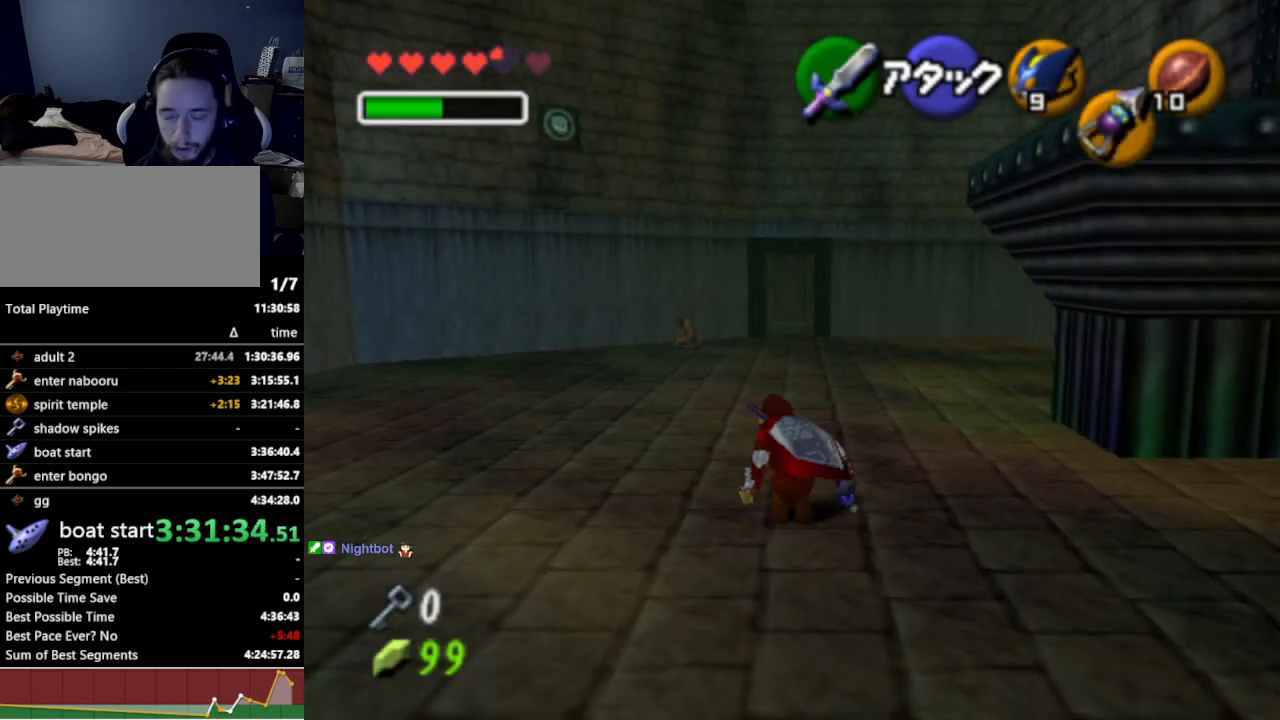
{"buttons": [], "left_stick": "center", "right_stick": "center", "events": []}
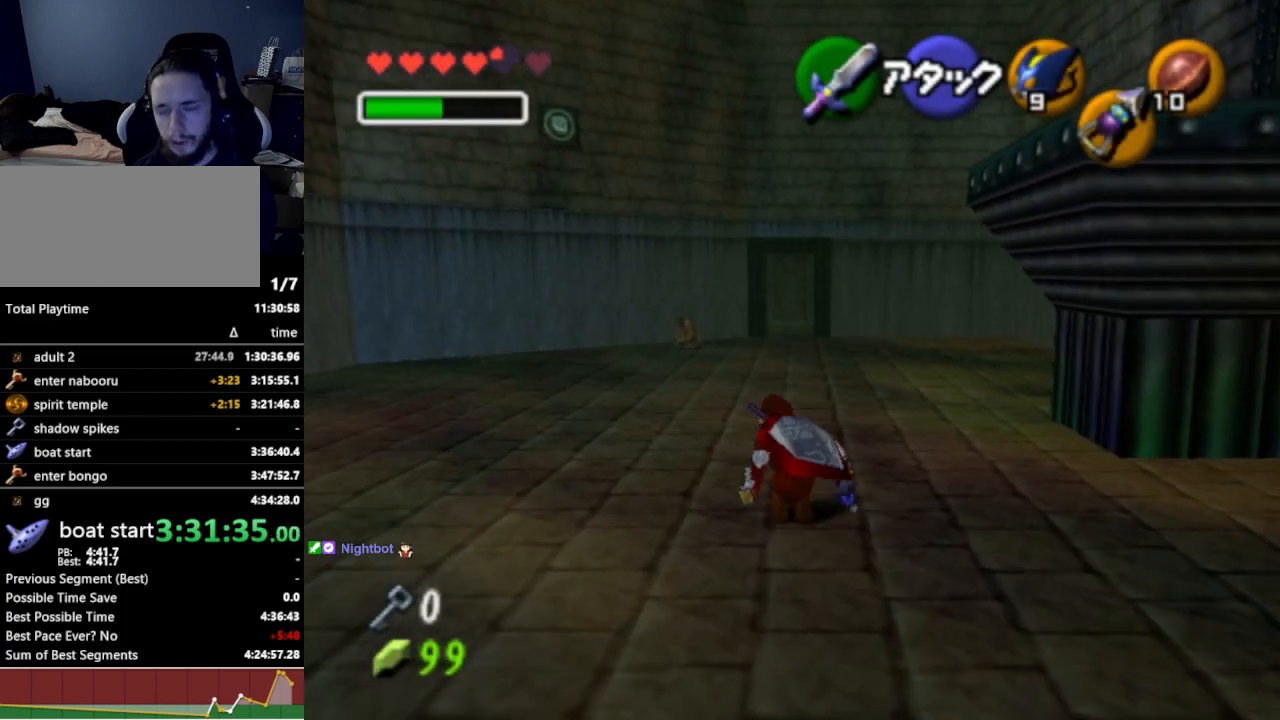
{"buttons": [], "left_stick": "center", "right_stick": "center", "events": []}
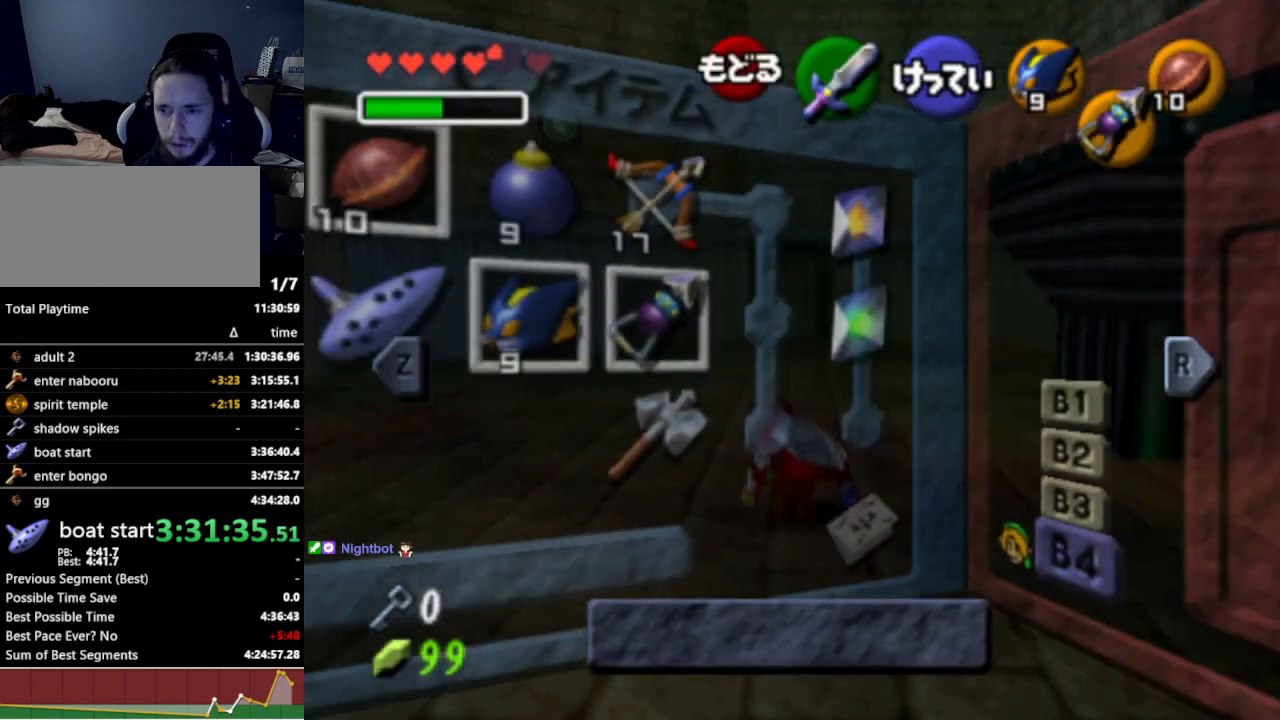
{"buttons": [], "left_stick": "center", "right_stick": "center", "events": []}
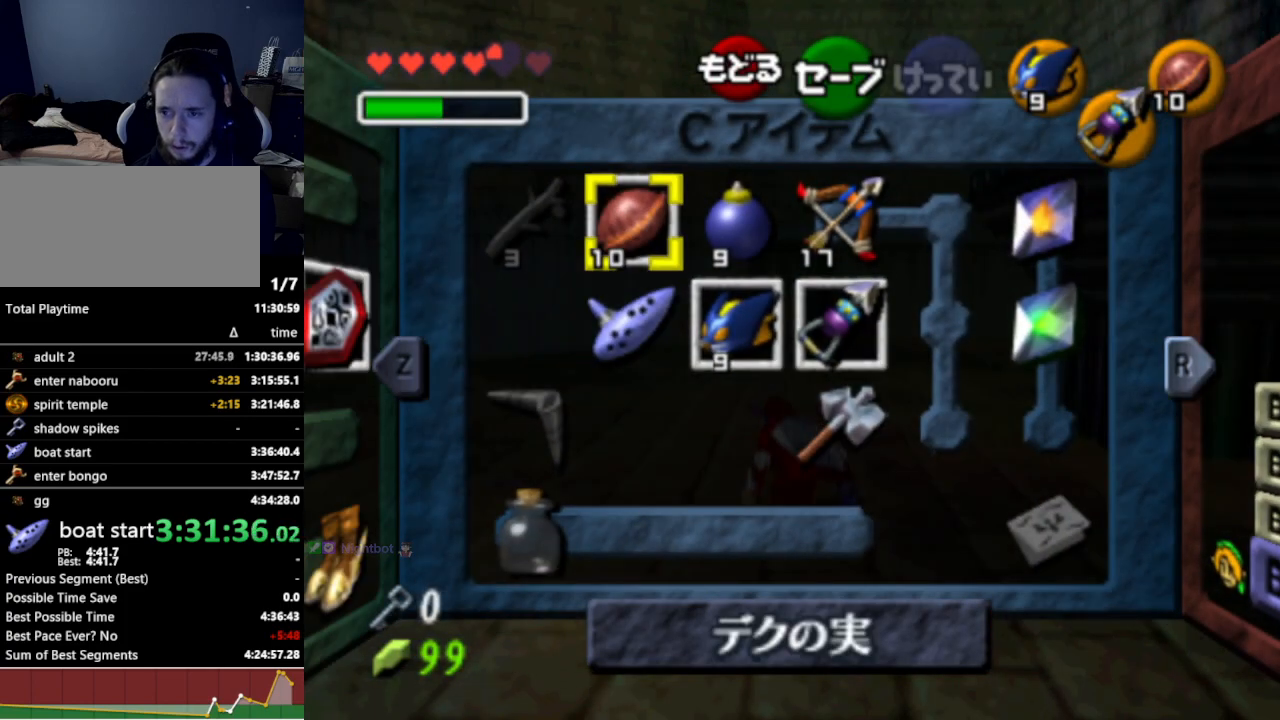
{"buttons": ["X"], "left_stick": "center", "right_stick": "center", "events": [[67, "left_stick", "right"], [167, "left_stick", "center"], [233, "left_stick", "right"], [333, "left_stick", "center"], [400, "left_stick", "right"], [467, "X", "down"], [500, "left_stick", "center"]]}
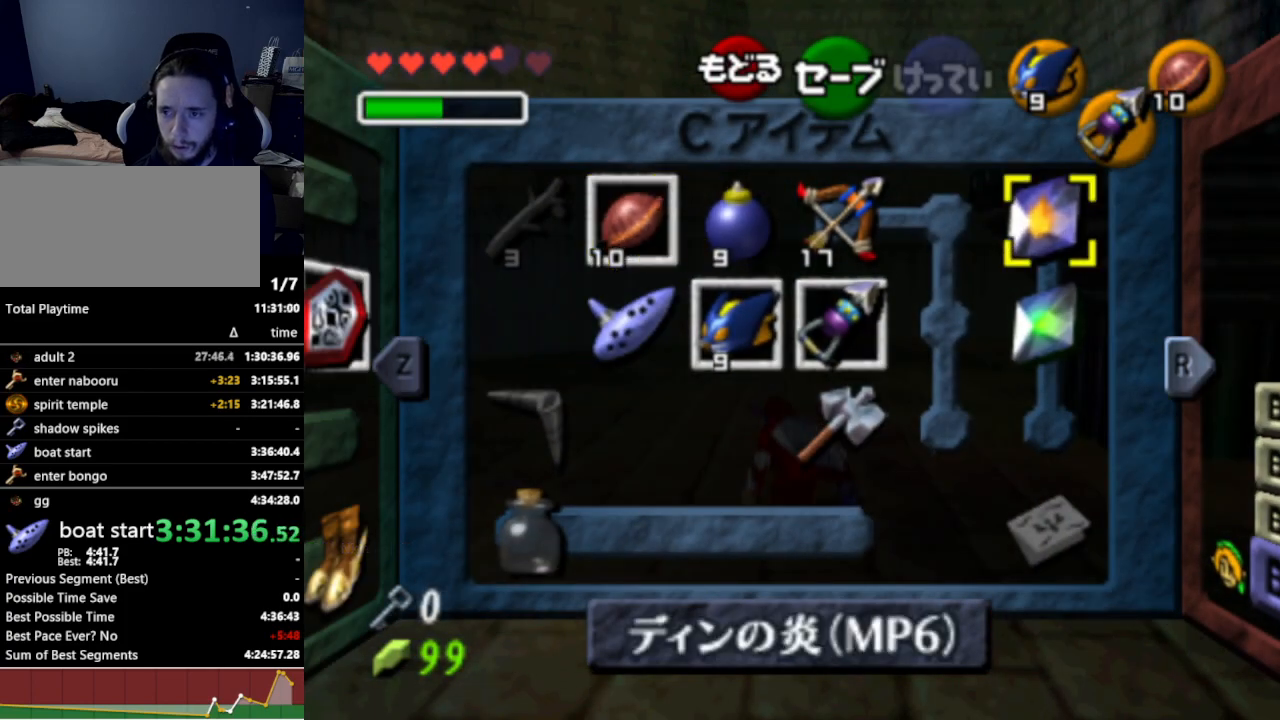
{"buttons": [], "left_stick": "center", "right_stick": "center", "events": [[33, "X", "up"], [333, "left_stick", "down"], [367, "X", "down"], [467, "X", "up"], [500, "left_stick", "center"]]}
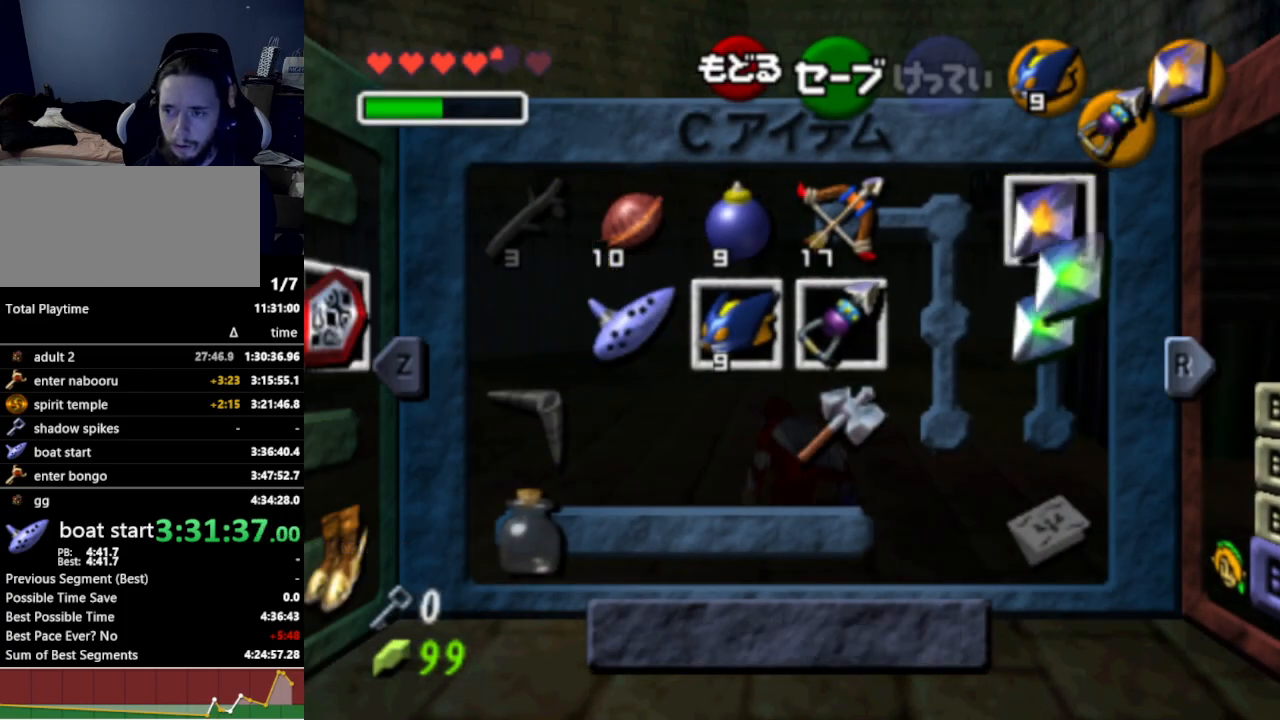
{"buttons": [], "left_stick": "up", "right_stick": "center", "events": [[267, "START", "down"], [400, "START", "up"], [433, "left_stick", "up"]]}
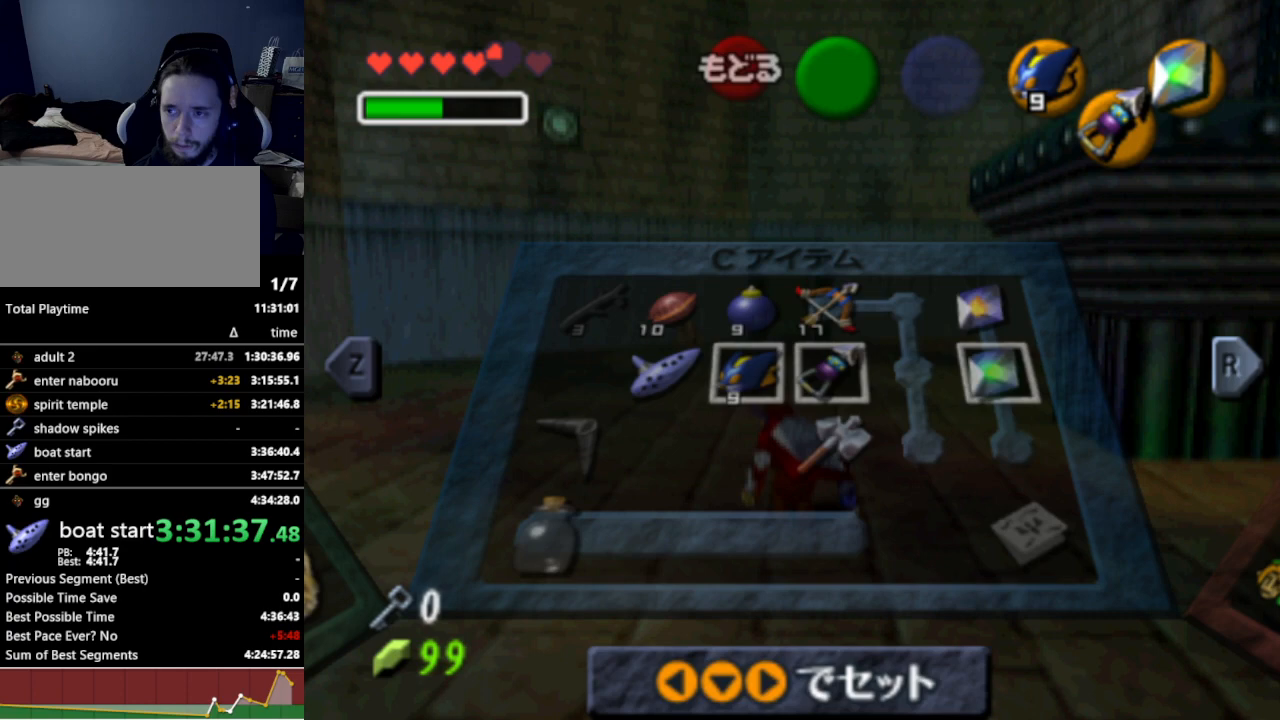
{"buttons": [], "left_stick": "up", "right_stick": "center", "events": []}
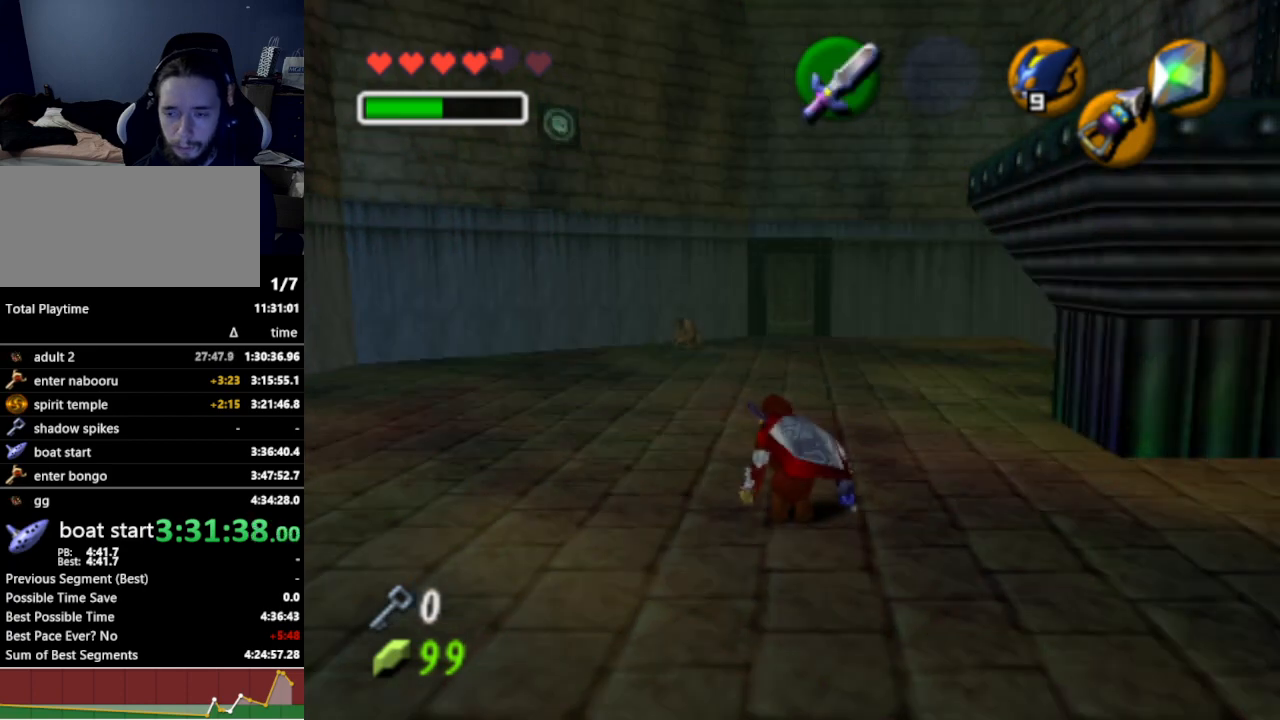
{"buttons": [], "left_stick": "up", "right_stick": "center", "events": [[267, "A", "down"], [400, "A", "up"]]}
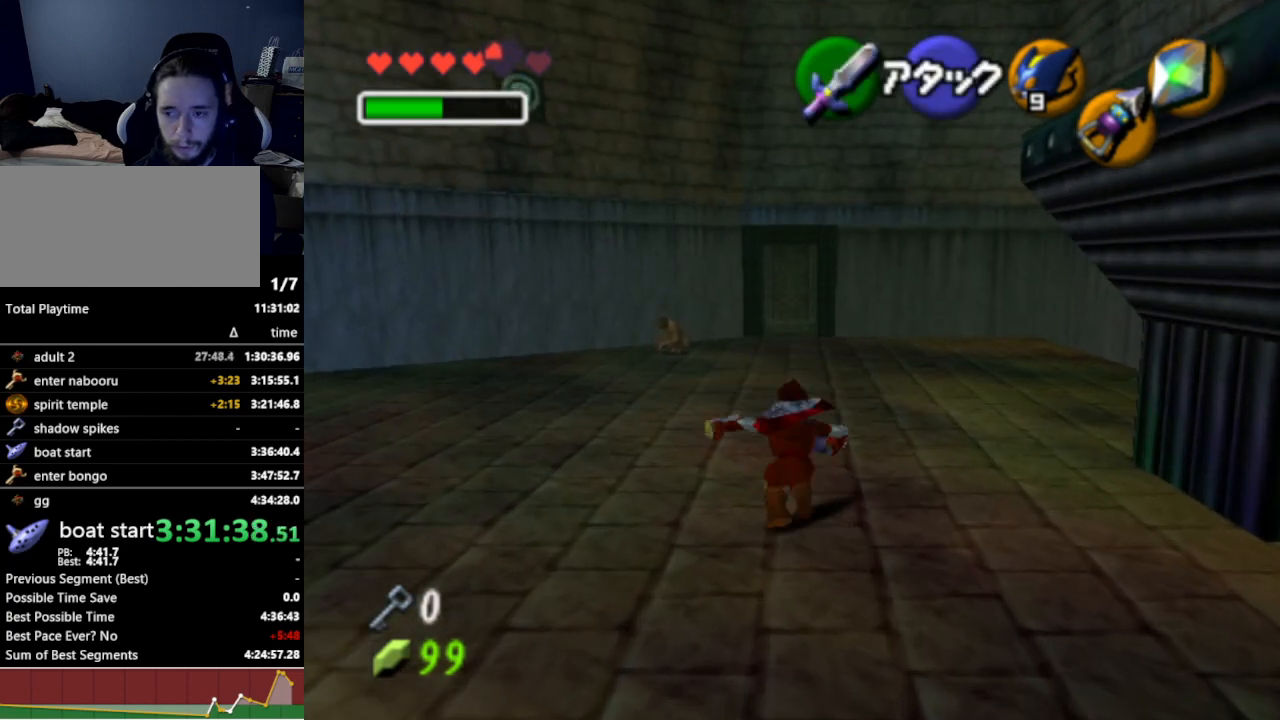
{"buttons": ["A"], "left_stick": "up", "right_stick": "center", "events": [[500, "A", "down"]]}
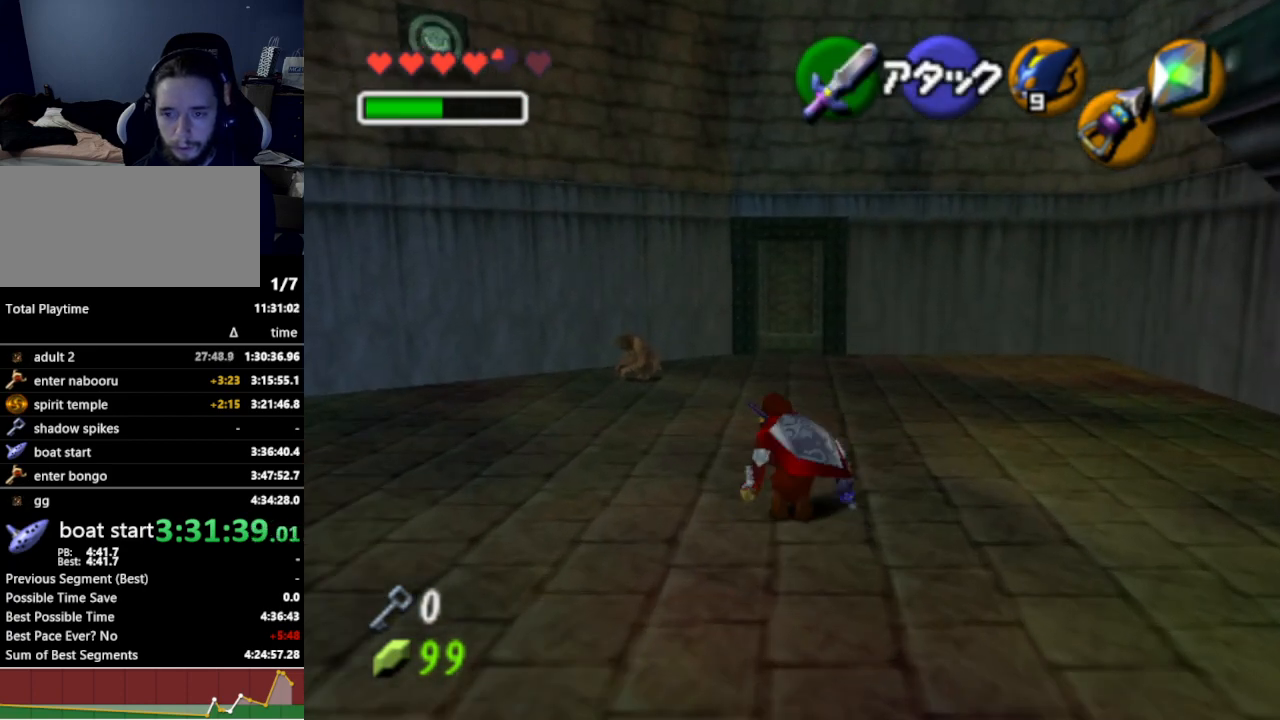
{"buttons": [], "left_stick": "up", "right_stick": "center", "events": [[100, "A", "up"]]}
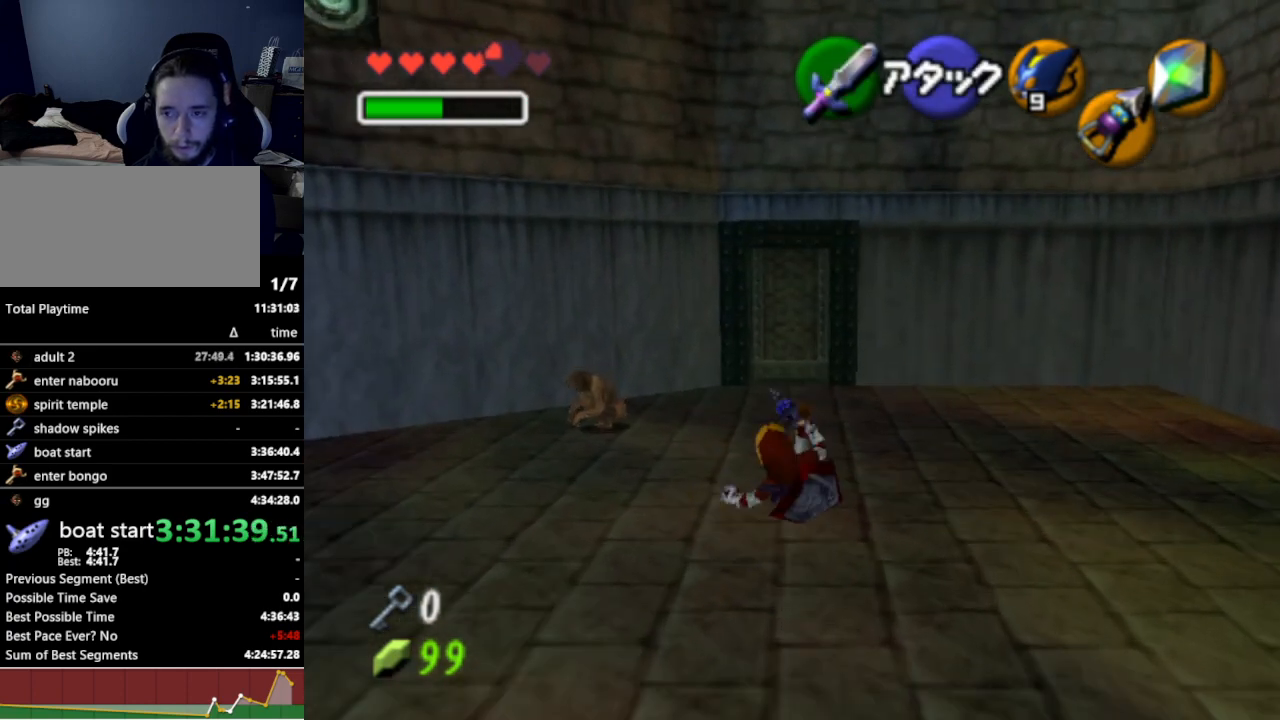
{"buttons": [], "left_stick": "up", "right_stick": "center", "events": [[233, "A", "down"], [367, "A", "up"]]}
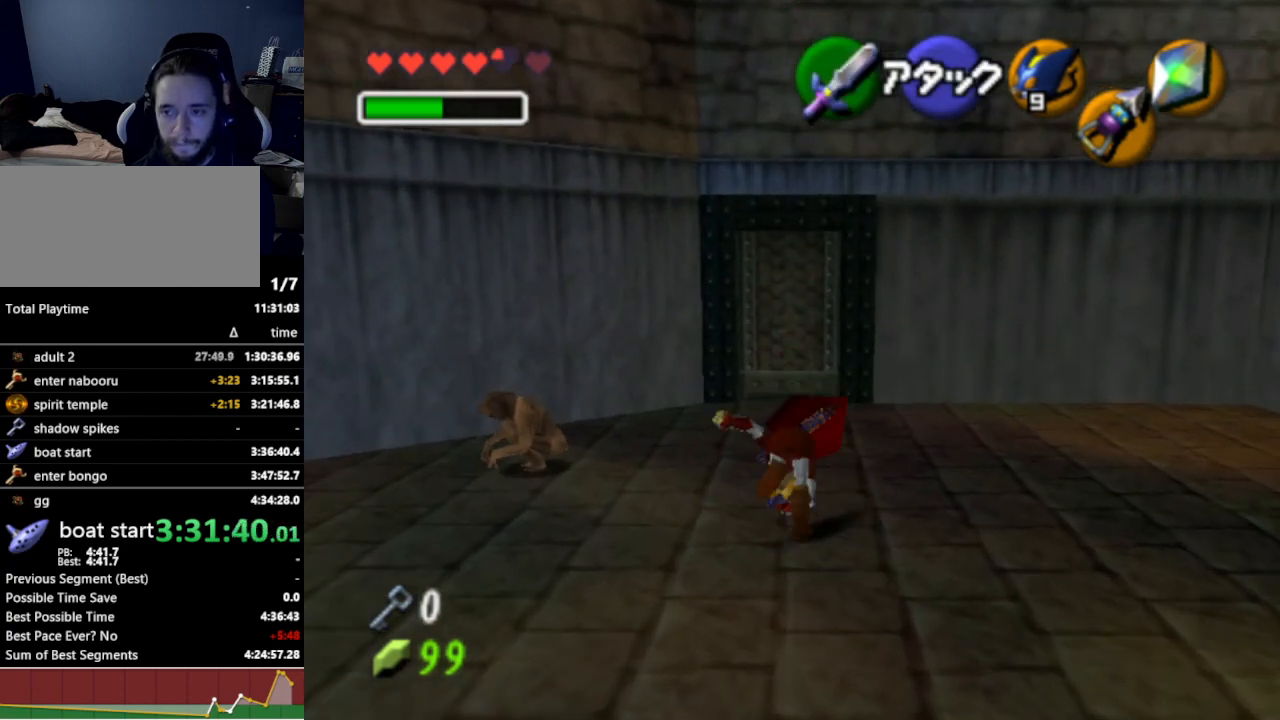
{"buttons": [], "left_stick": "up", "right_stick": "center", "events": []}
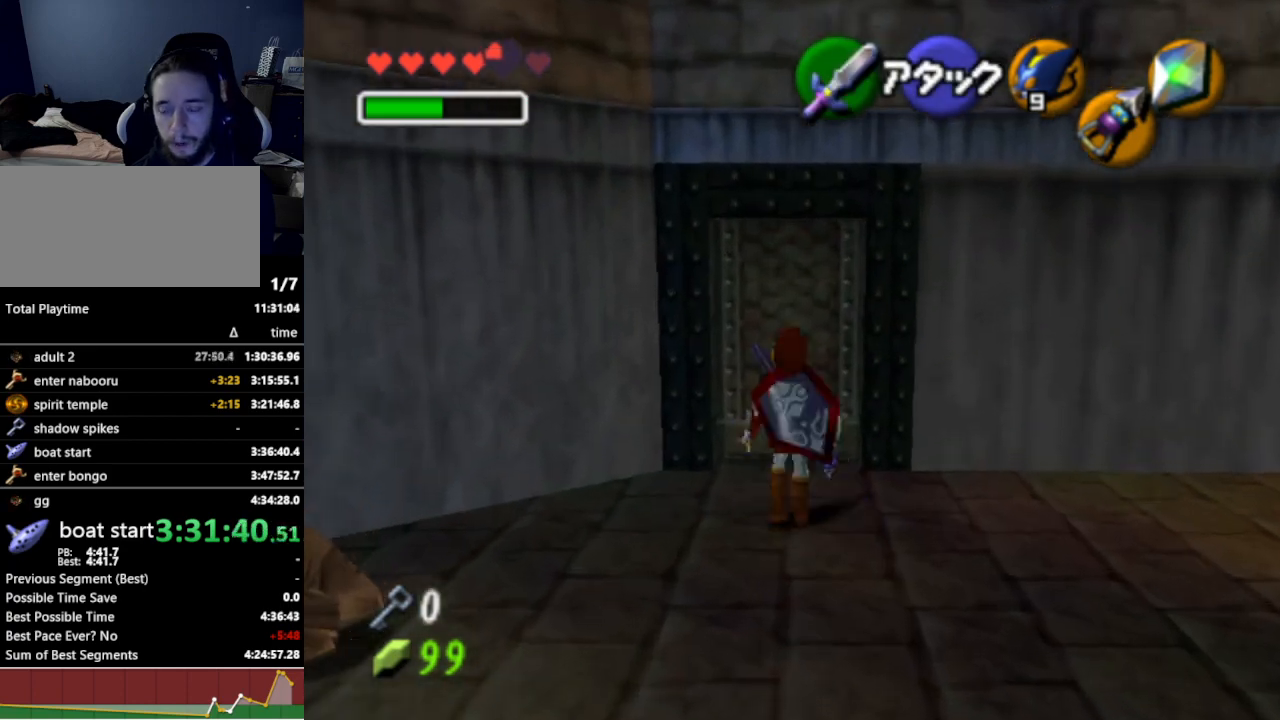
{"buttons": [], "left_stick": "center", "right_stick": "center", "events": [[133, "left_stick", "center"], [167, "A", "down"], [267, "A", "up"], [367, "A", "down"], [500, "A", "up"]]}
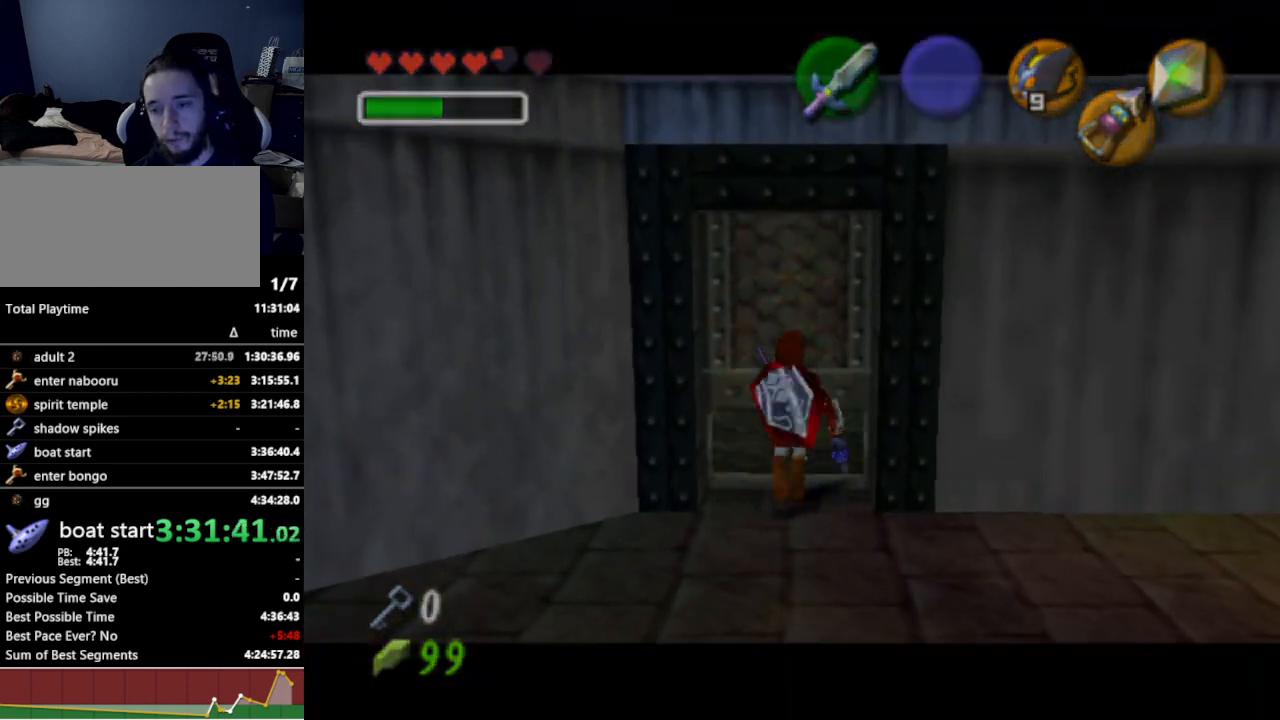
{"buttons": [], "left_stick": "center", "right_stick": "center", "events": []}
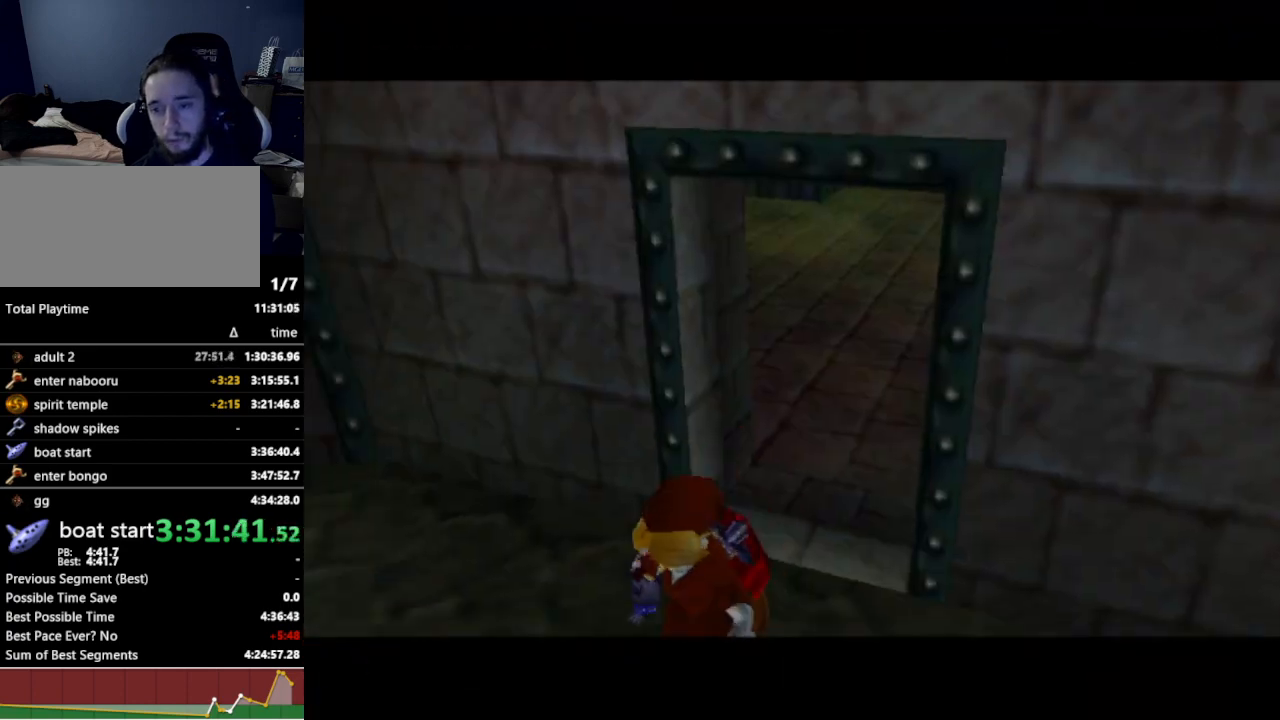
{"buttons": [], "left_stick": "center", "right_stick": "center", "events": []}
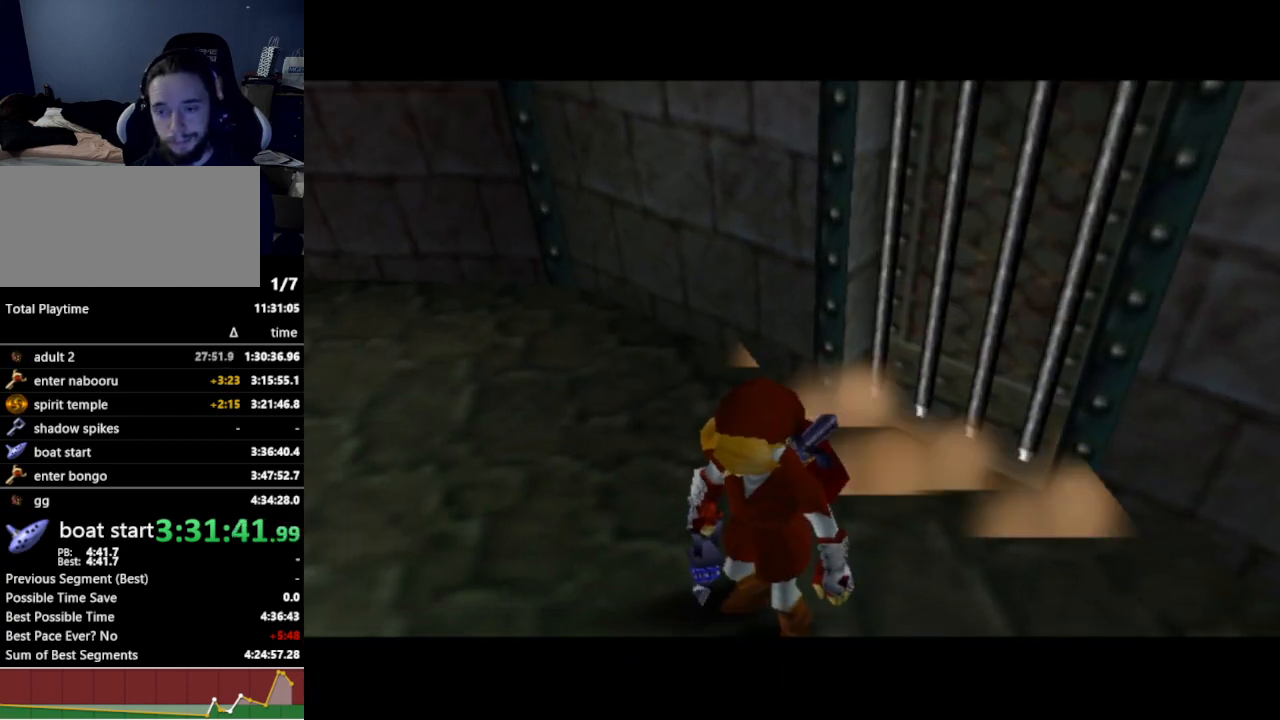
{"buttons": [], "left_stick": "center", "right_stick": "center", "events": []}
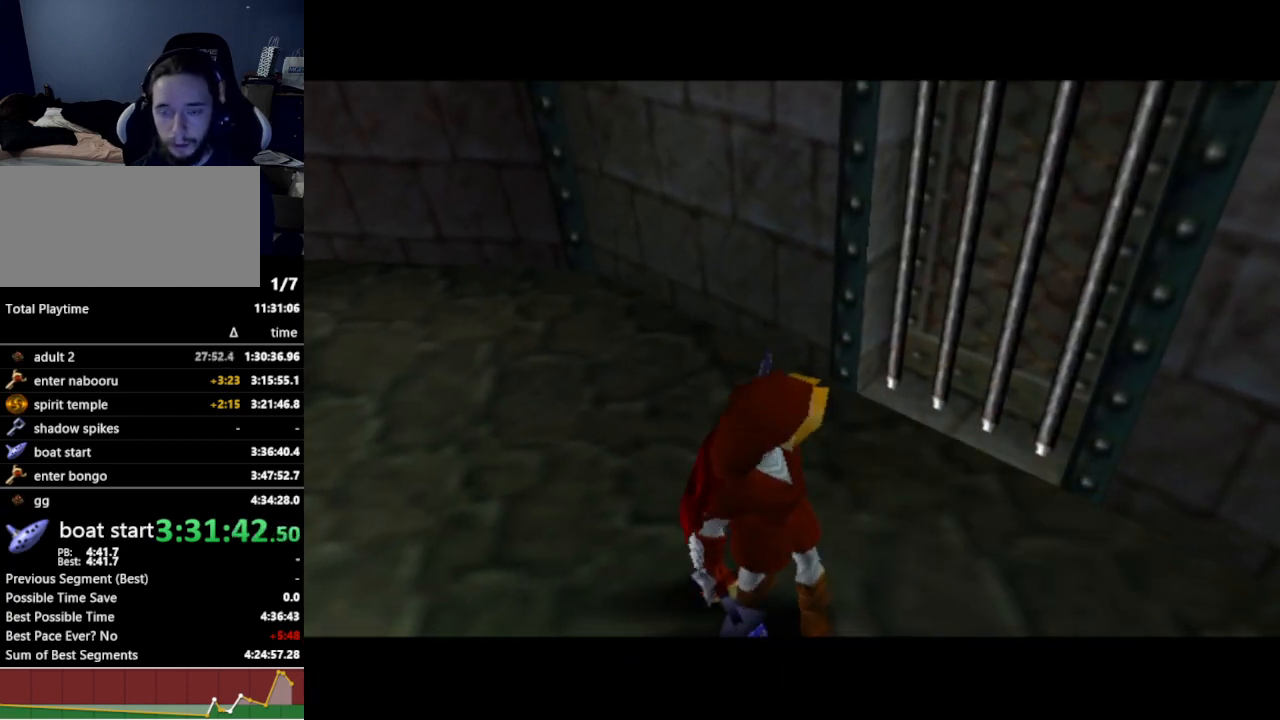
{"buttons": [], "left_stick": "center", "right_stick": "center", "events": []}
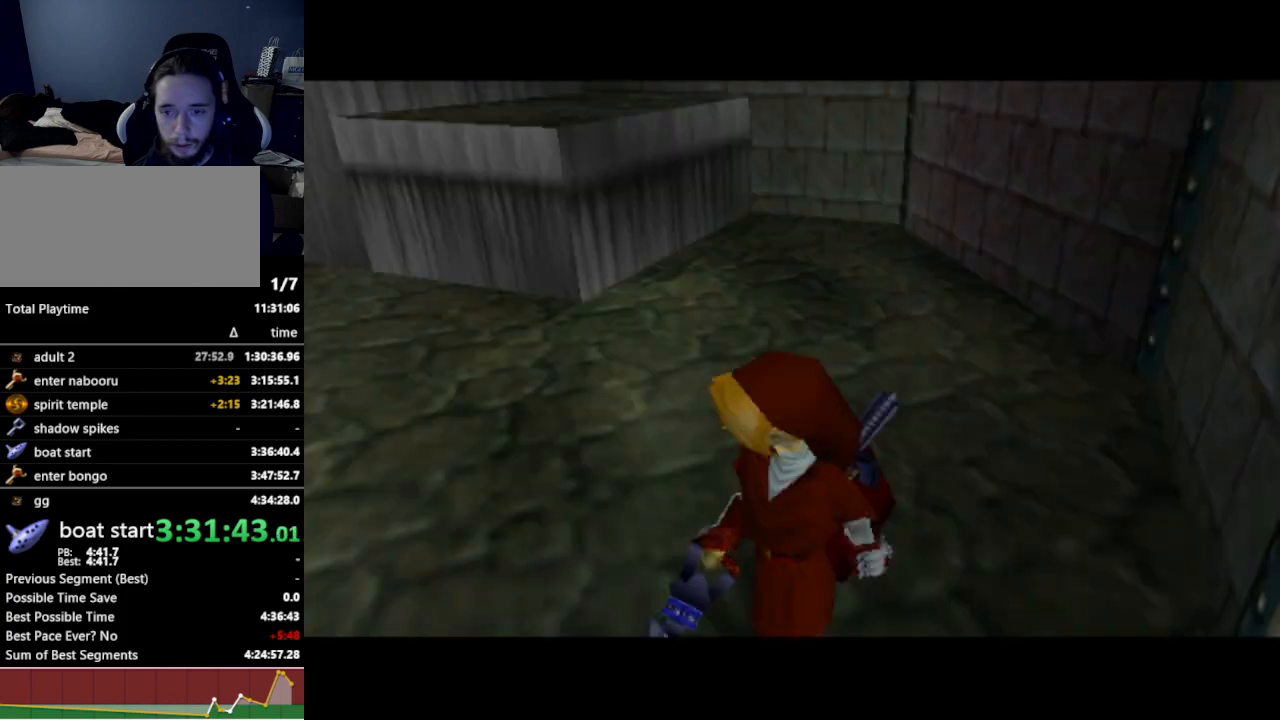
{"buttons": ["Y"], "left_stick": "center", "right_stick": "center", "events": [[500, "Y", "down"]]}
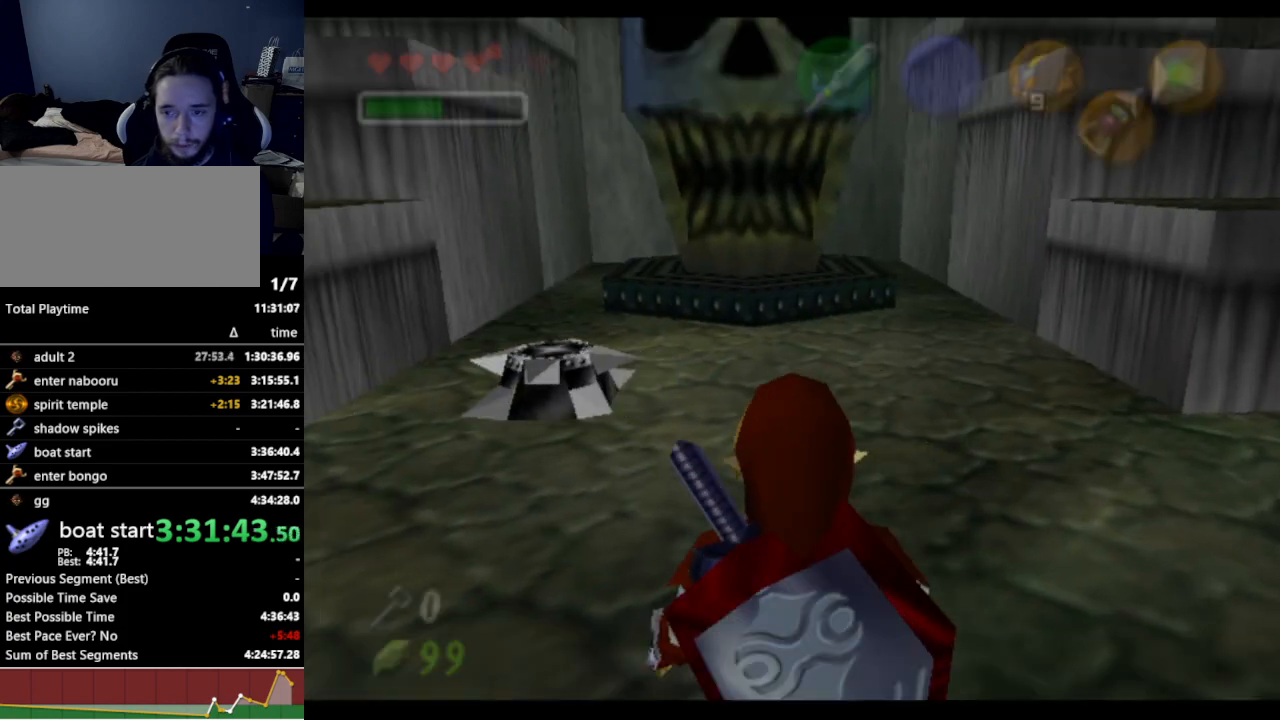
{"buttons": ["L1"], "left_stick": "up", "right_stick": "center", "events": [[100, "Y", "up"], [133, "left_stick", "up"], [200, "L1", "down"]]}
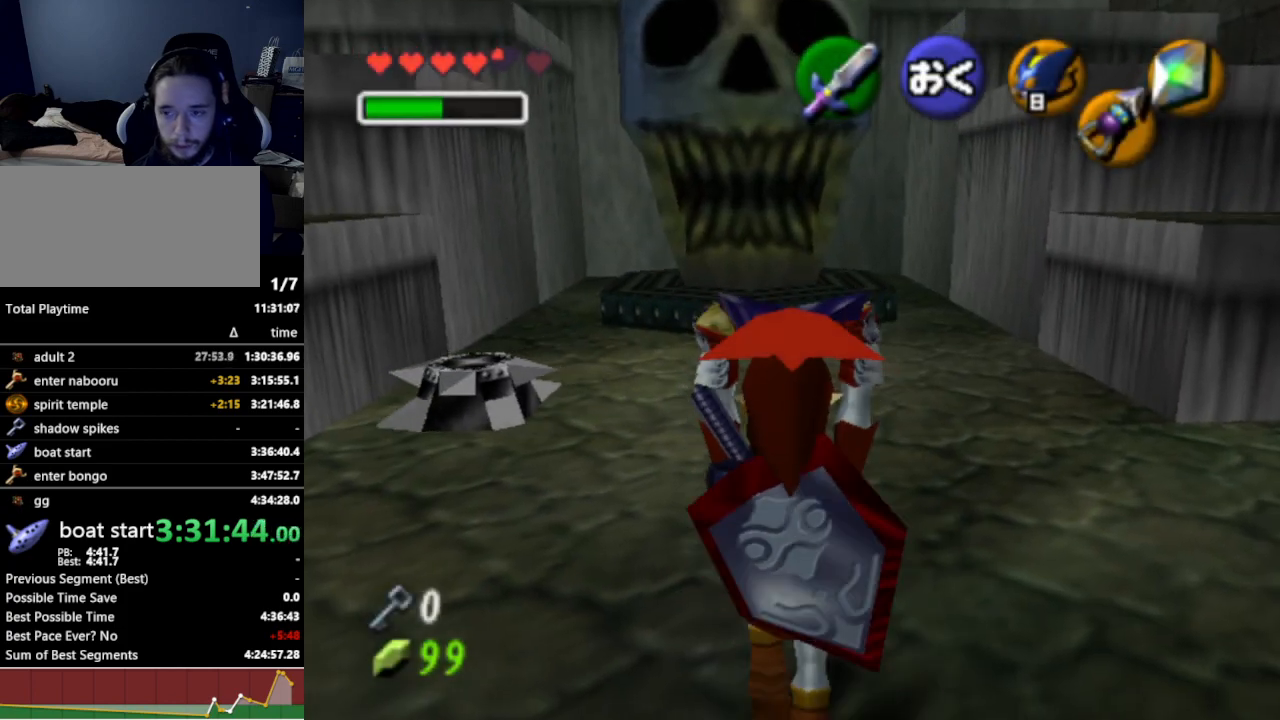
{"buttons": ["L1"], "left_stick": "up", "right_stick": "center", "events": []}
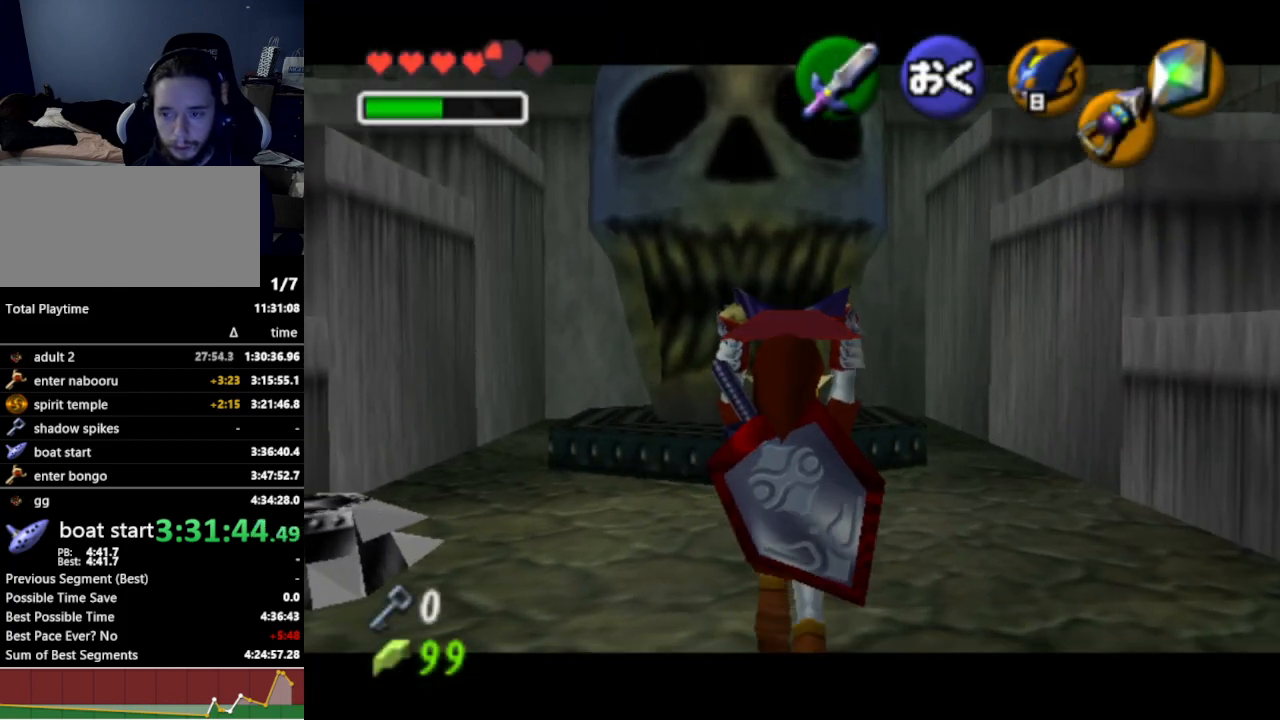
{"buttons": ["L1"], "left_stick": "up-left", "right_stick": "center", "events": [[267, "left_stick", "up-left"]]}
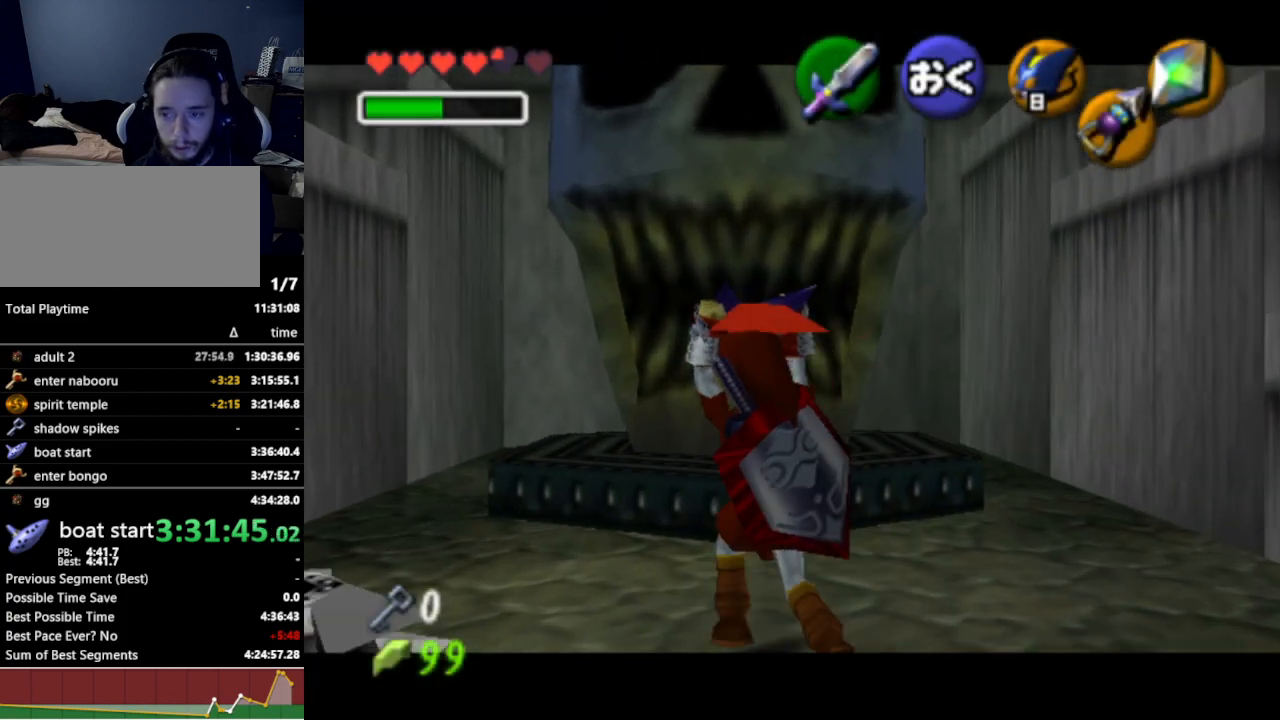
{"buttons": ["L1"], "left_stick": "up", "right_stick": "center", "events": [[167, "left_stick", "up"]]}
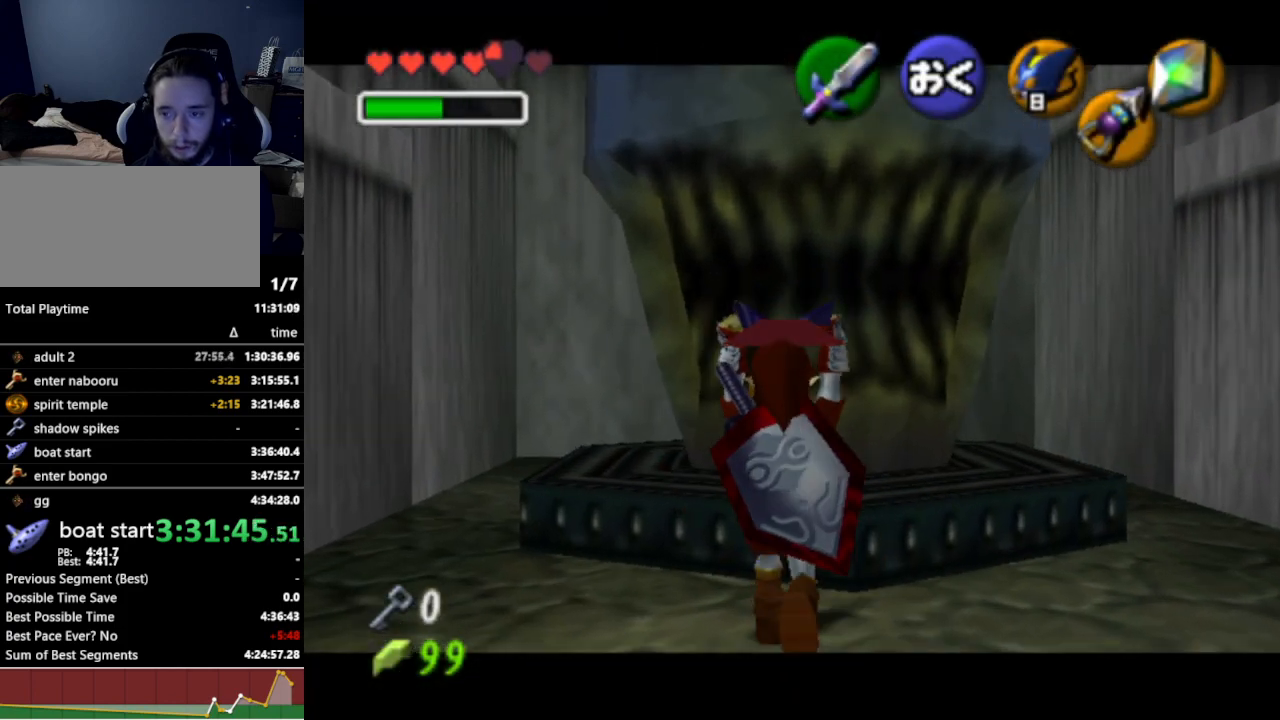
{"buttons": ["L1"], "left_stick": "up", "right_stick": "center", "events": []}
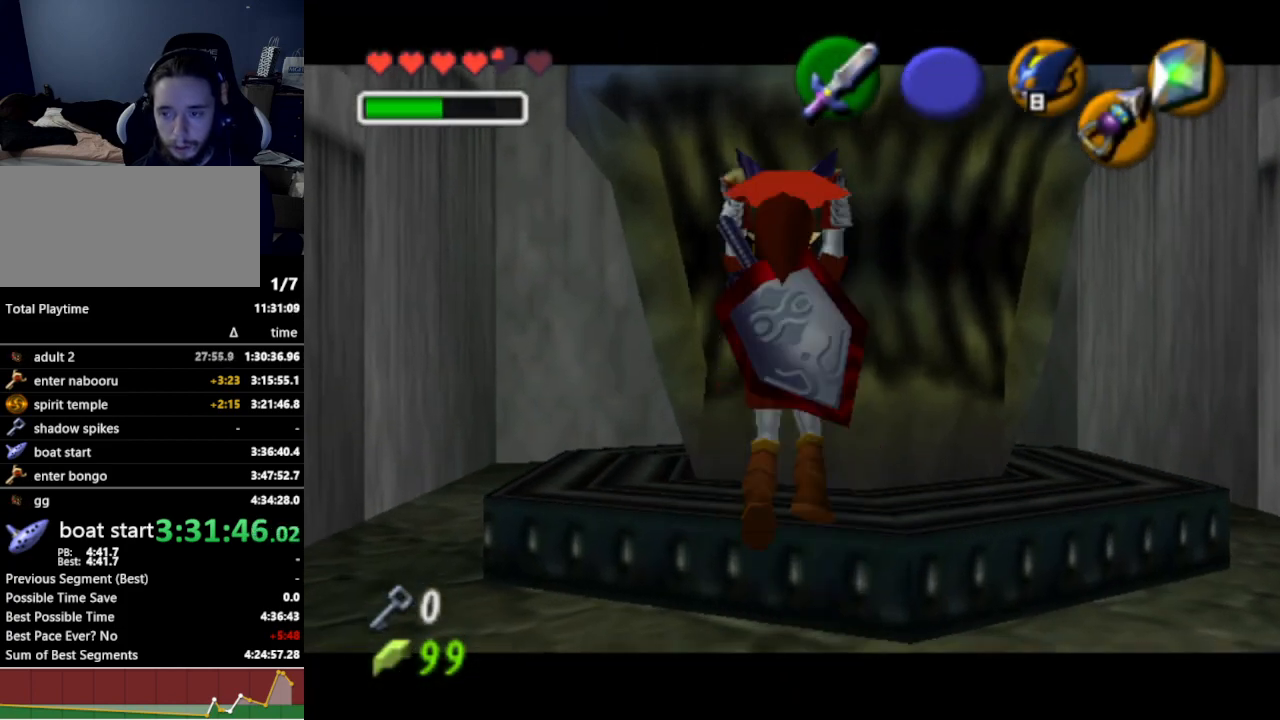
{"buttons": ["L1"], "left_stick": "up", "right_stick": "center", "events": []}